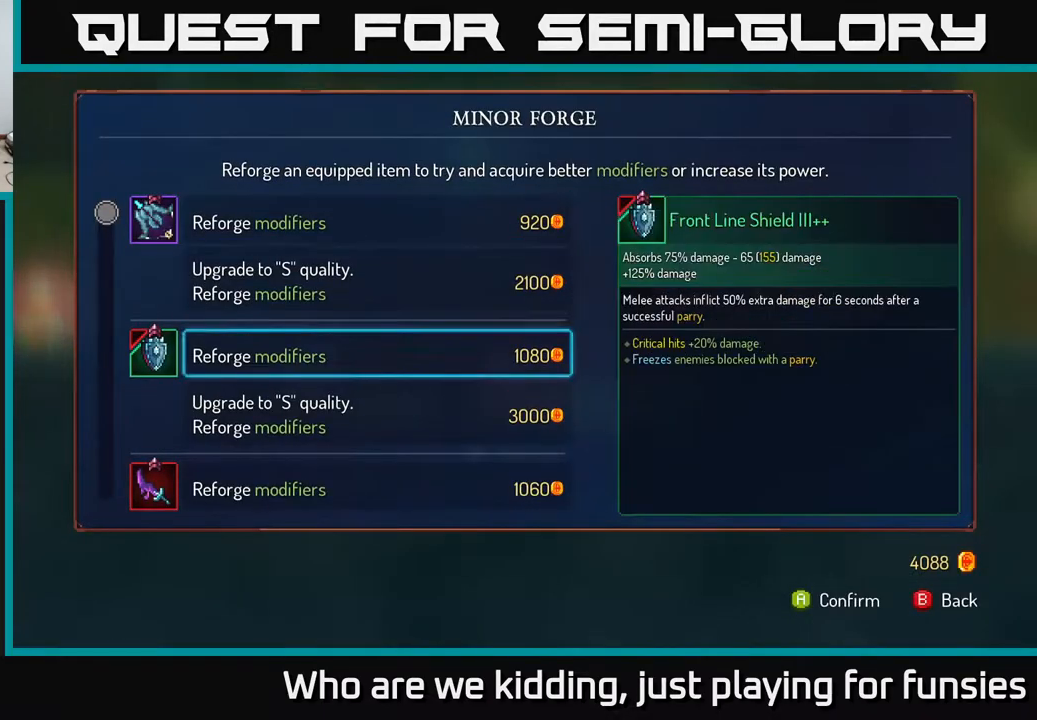
Gameplay with a controller (Xbox layout); each line is a JSON object with the inputs held at the frame after it. "events" lists button and stick changes between this image and that frame as [ms after this image, input, new state], when the widget could be followed in between.
{"buttons": [], "left_stick": "down", "right_stick": "center", "events": []}
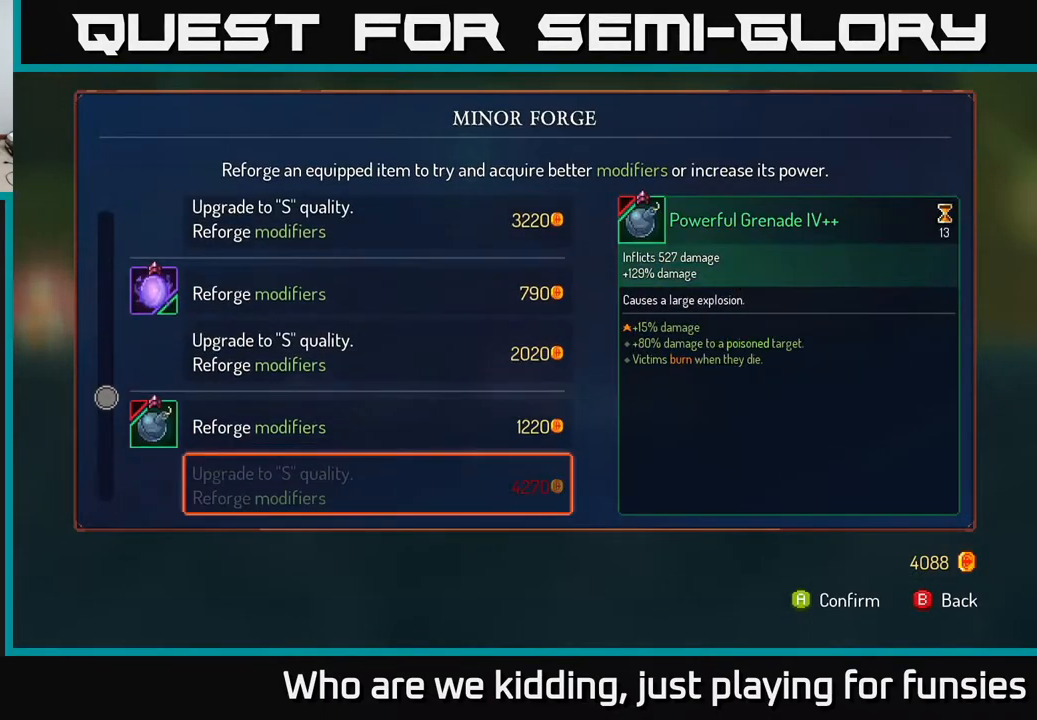
{"buttons": [], "left_stick": "up", "right_stick": "center", "events": [[33, "left_stick", "center"], [283, "left_stick", "up"]]}
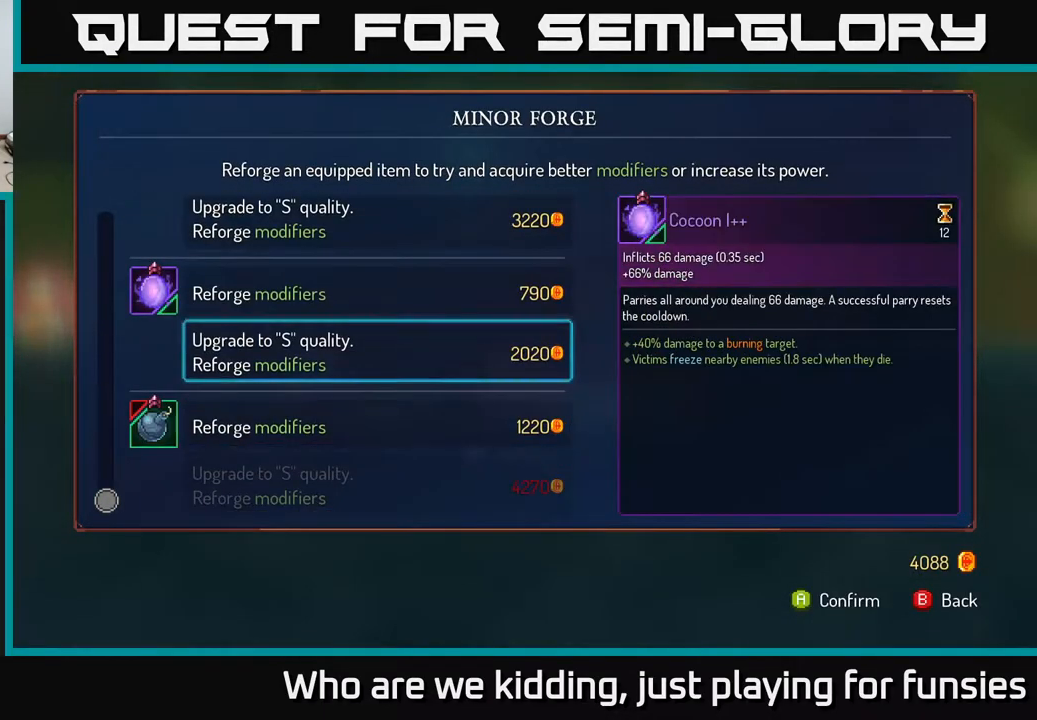
{"buttons": [], "left_stick": "center", "right_stick": "center", "events": [[267, "left_stick", "center"]]}
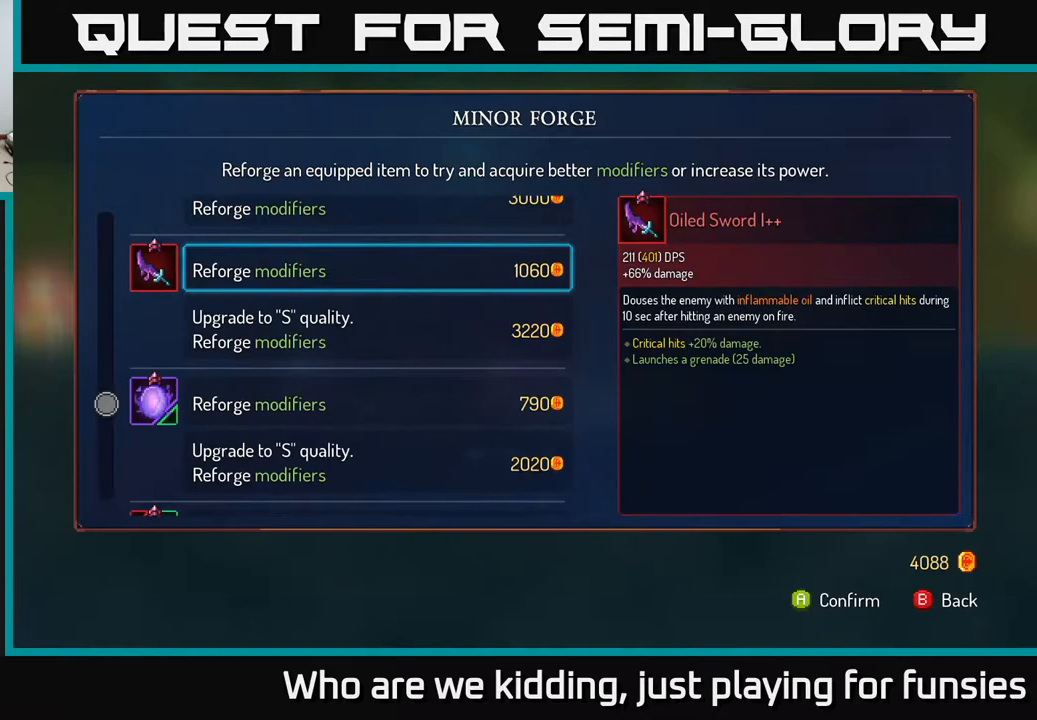
{"buttons": [], "left_stick": "center", "right_stick": "center", "events": [[283, "left_stick", "down"], [483, "left_stick", "center"]]}
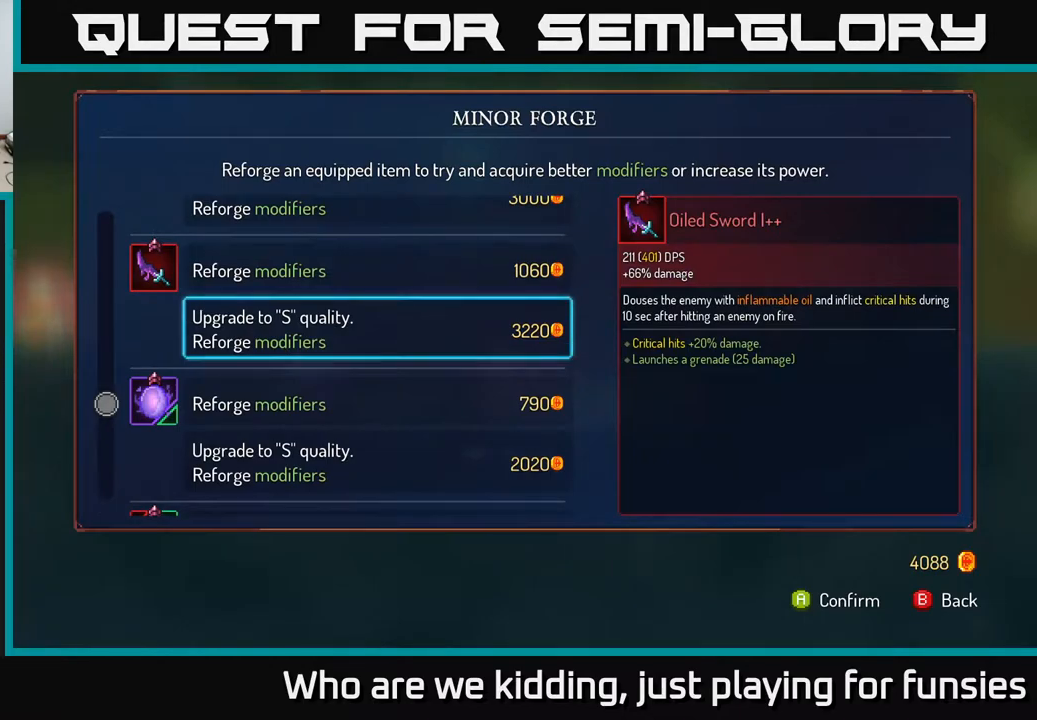
{"buttons": [], "left_stick": "center", "right_stick": "center", "events": [[33, "left_stick", "up"], [383, "left_stick", "center"]]}
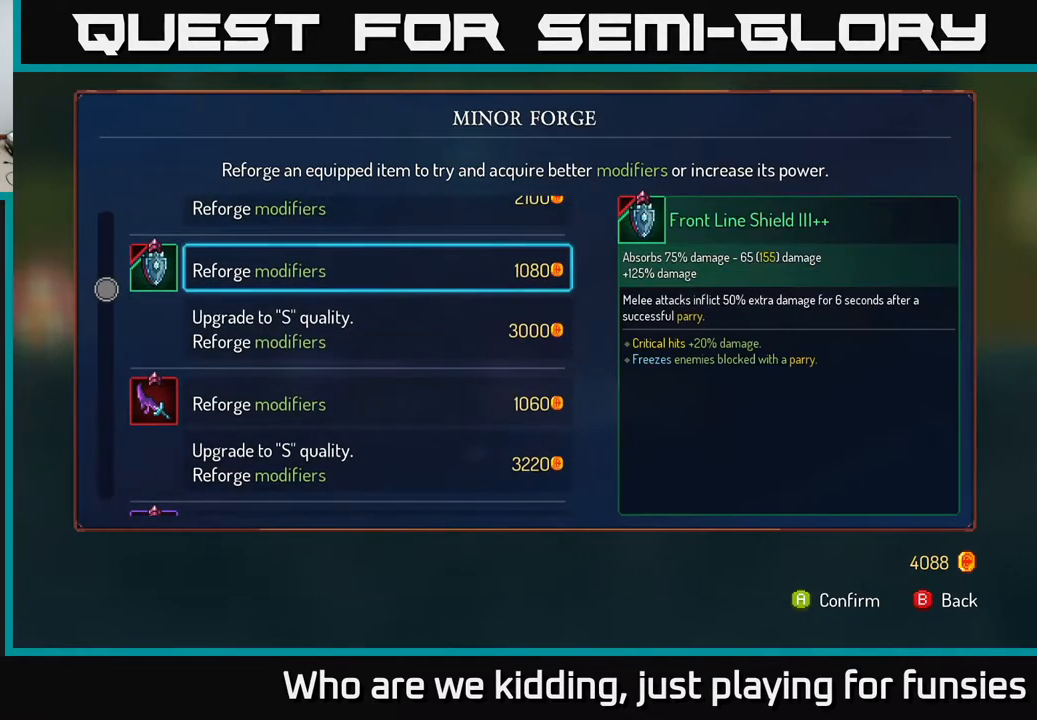
{"buttons": [], "left_stick": "center", "right_stick": "center", "events": [[183, "left_stick", "down"], [333, "left_stick", "center"]]}
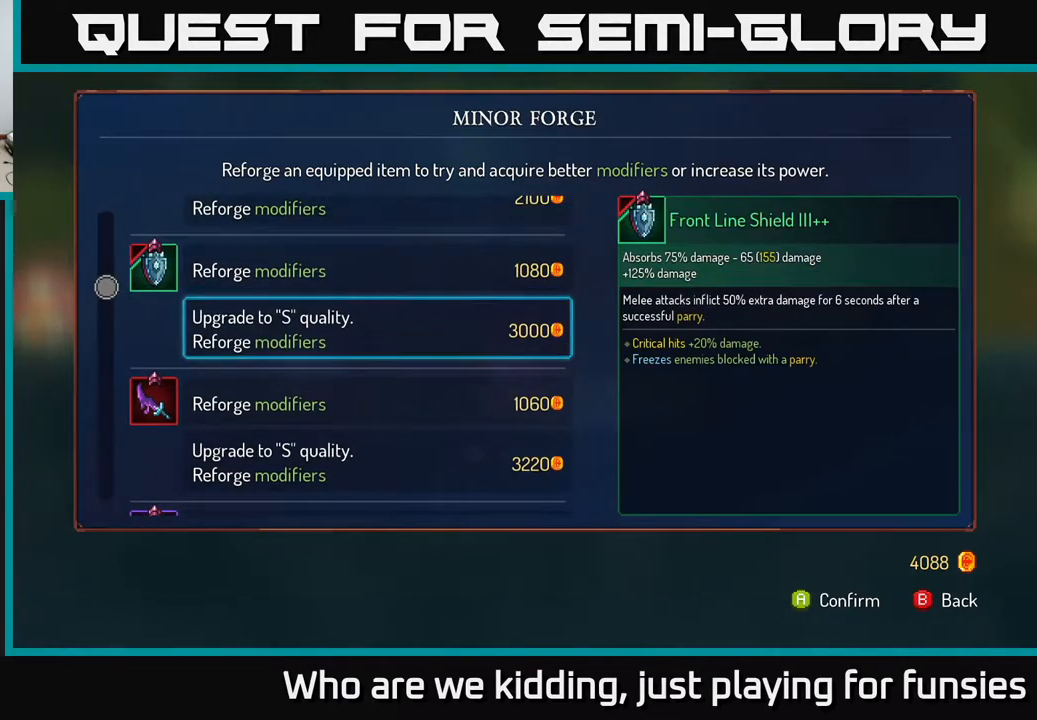
{"buttons": [], "left_stick": "center", "right_stick": "center", "events": []}
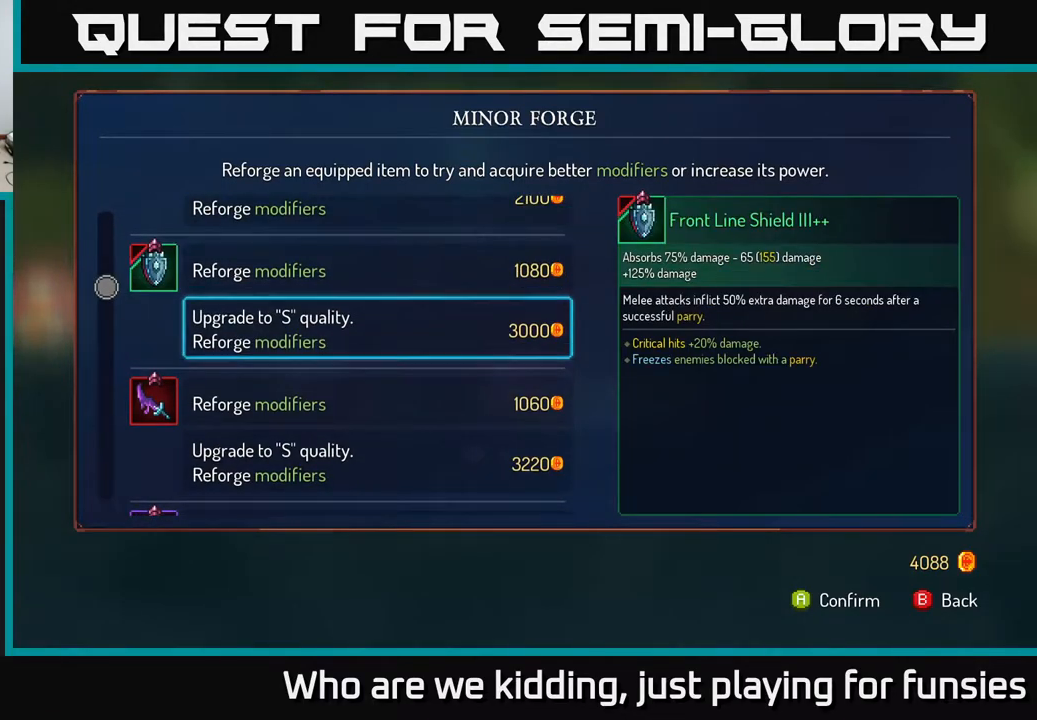
{"buttons": [], "left_stick": "down", "right_stick": "center", "events": [[250, "left_stick", "down"]]}
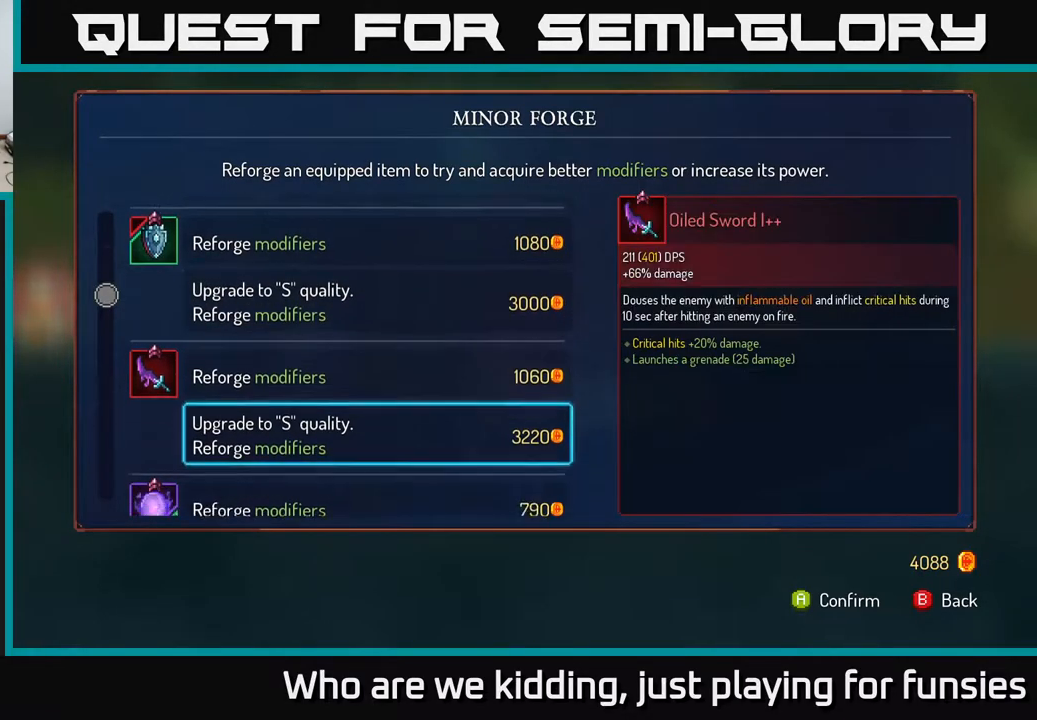
{"buttons": [], "left_stick": "center", "right_stick": "center", "events": [[350, "left_stick", "center"]]}
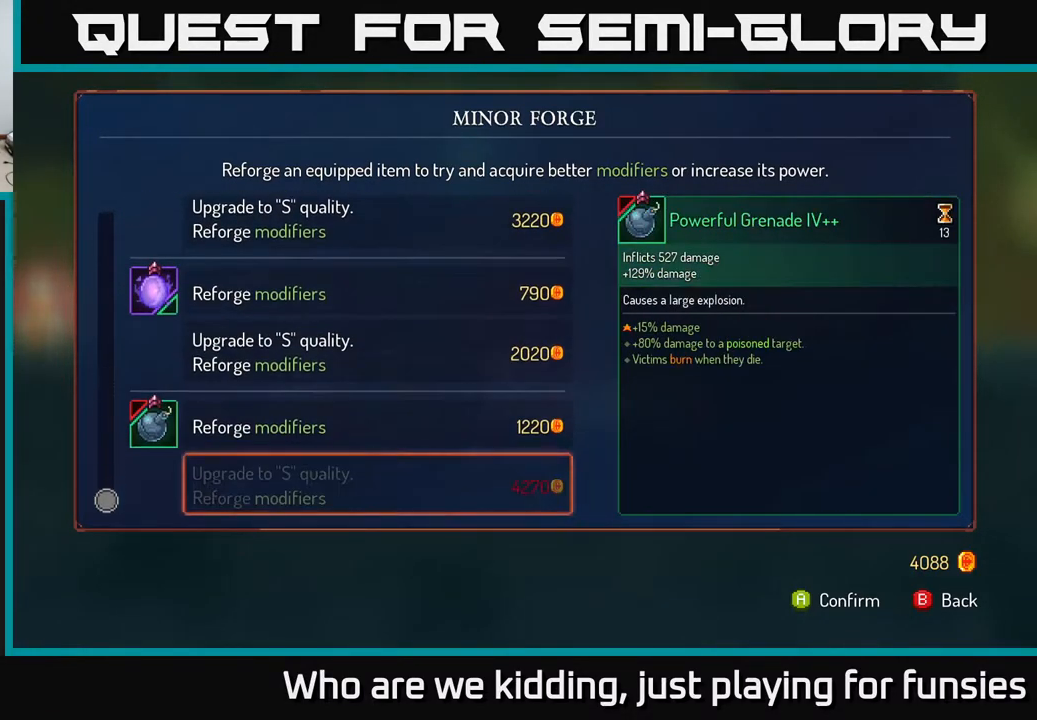
{"buttons": [], "left_stick": "center", "right_stick": "center", "events": []}
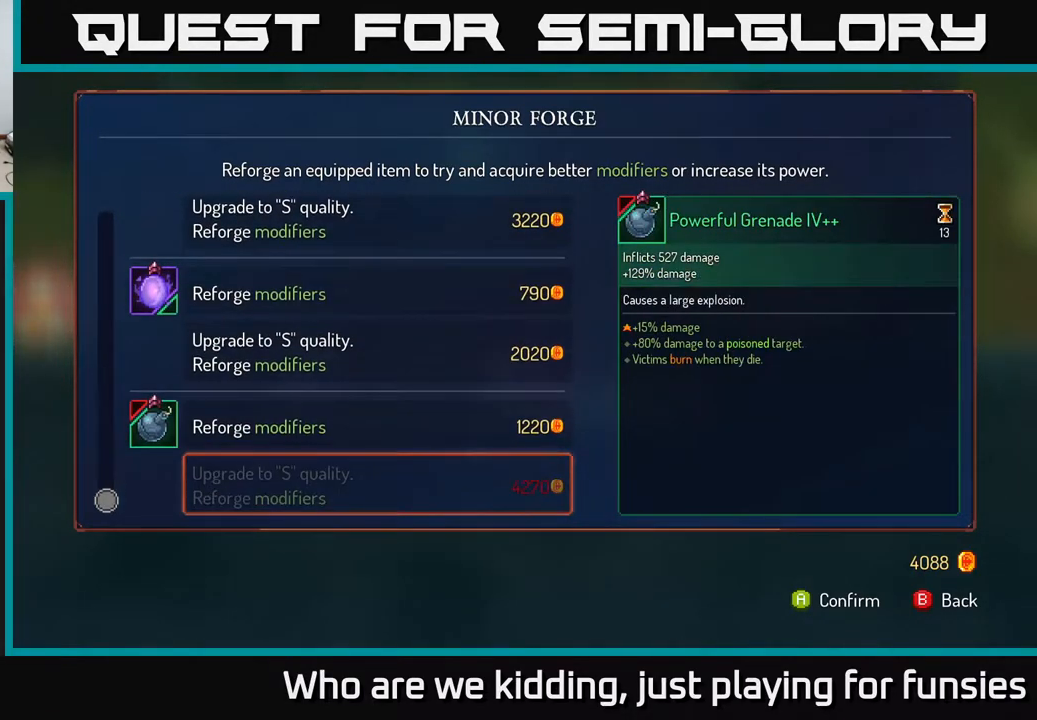
{"buttons": [], "left_stick": "center", "right_stick": "center", "events": []}
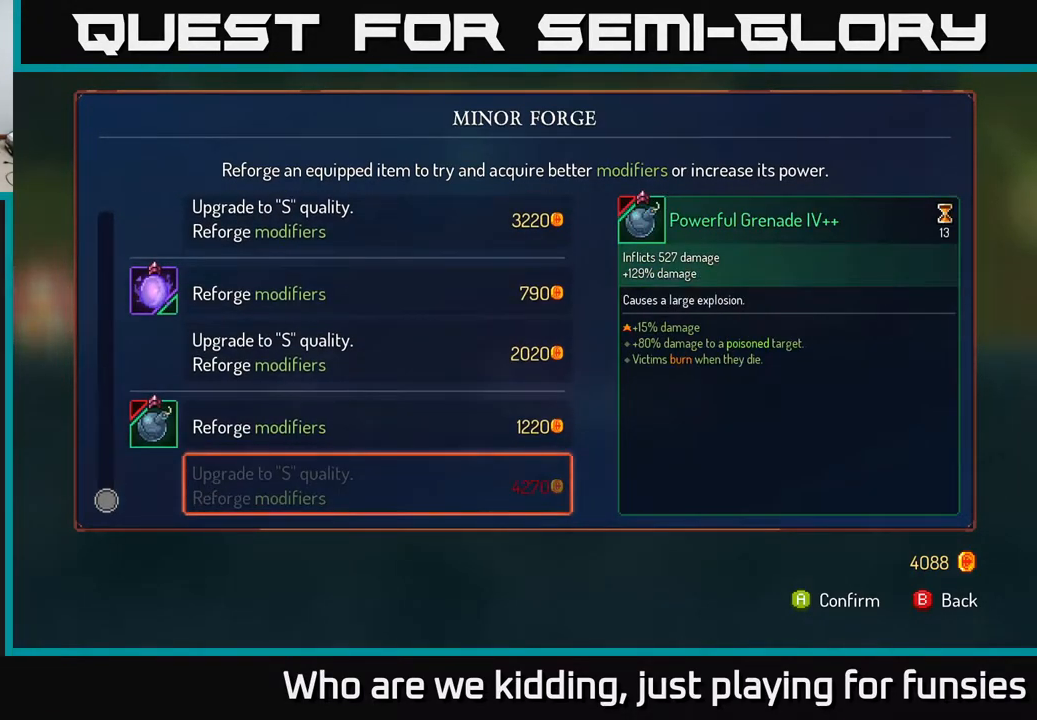
{"buttons": [], "left_stick": "center", "right_stick": "center", "events": []}
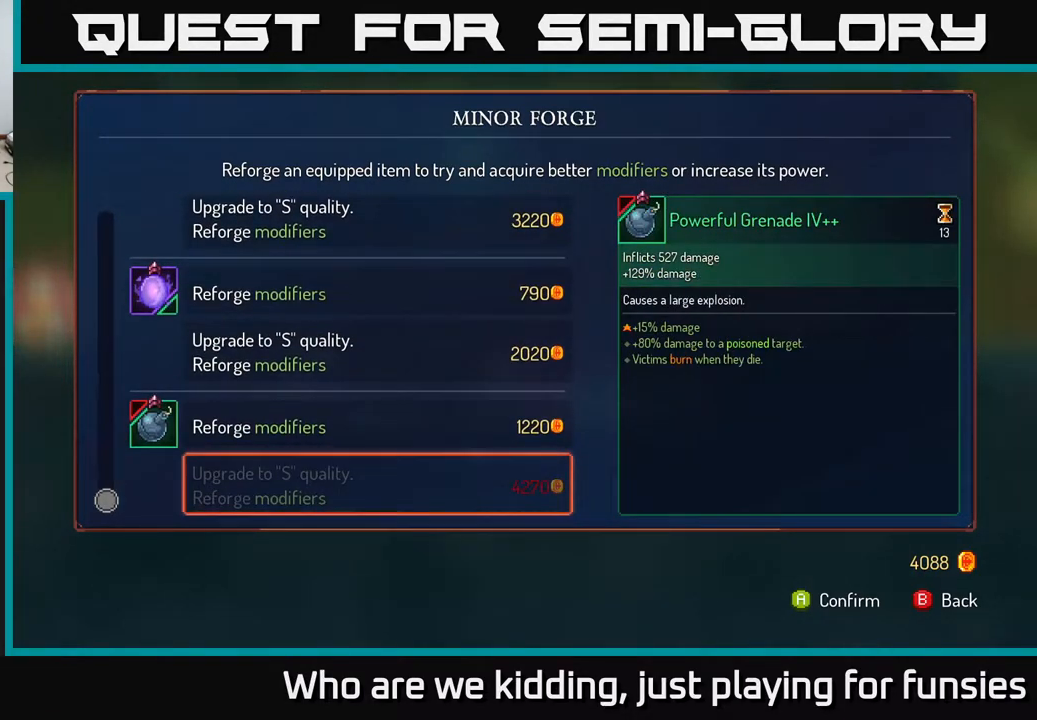
{"buttons": [], "left_stick": "center", "right_stick": "center", "events": []}
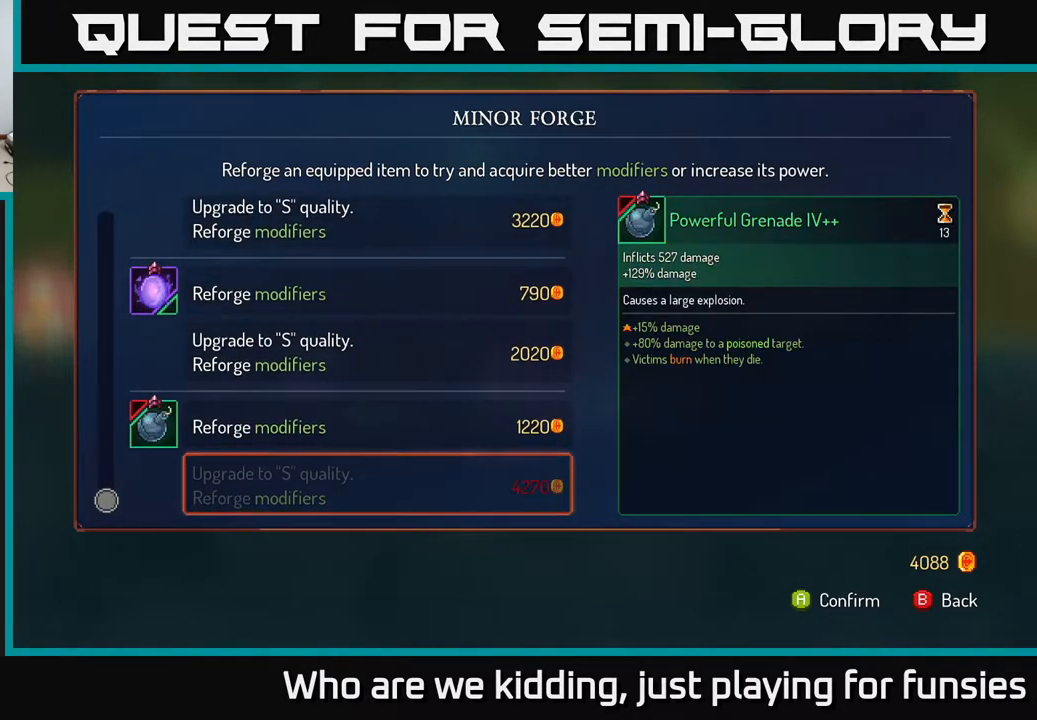
{"buttons": [], "left_stick": "up", "right_stick": "center", "events": [[217, "left_stick", "up"]]}
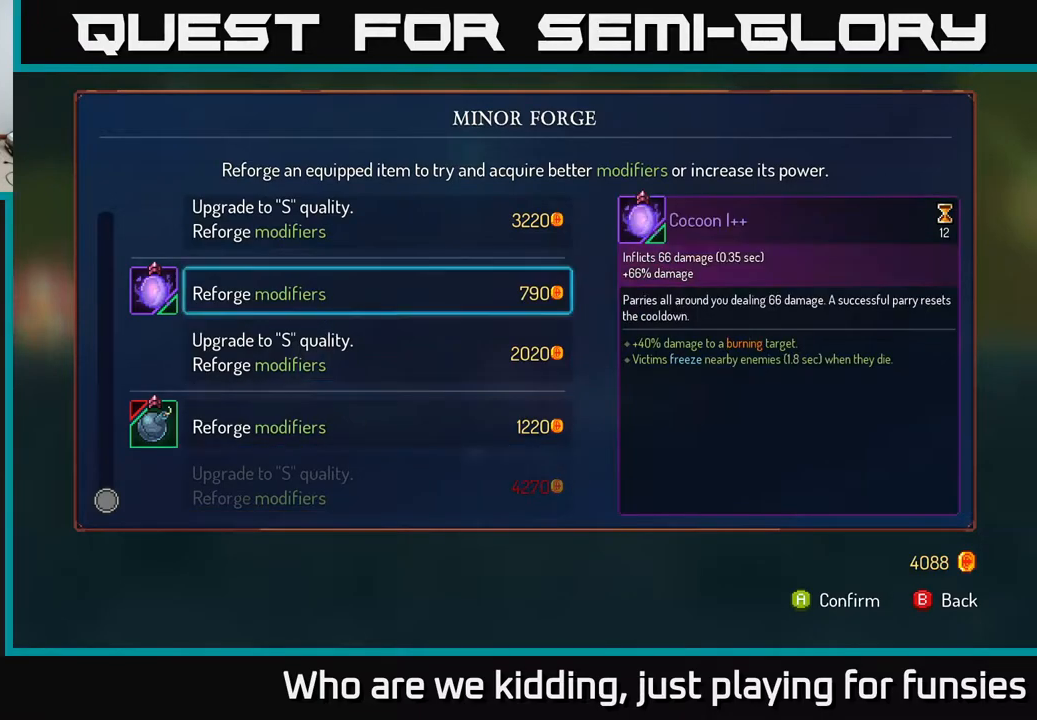
{"buttons": [], "left_stick": "center", "right_stick": "center", "events": [[400, "left_stick", "center"]]}
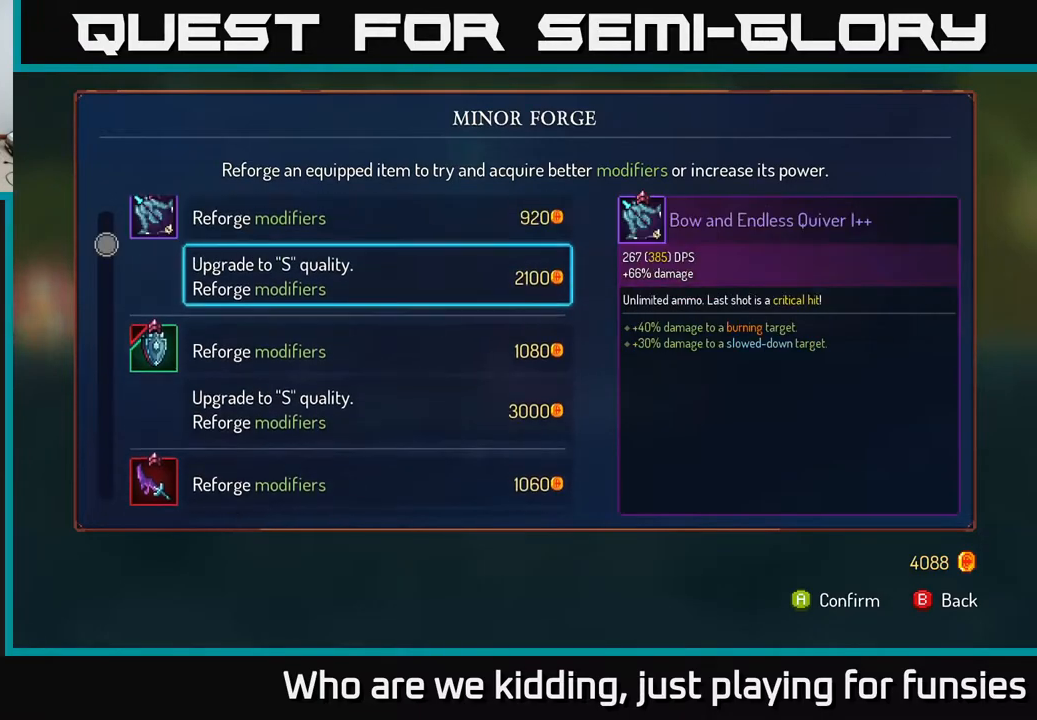
{"buttons": ["A"], "left_stick": "center", "right_stick": "center", "events": [[50, "left_stick", "down"], [200, "left_stick", "center"], [317, "left_stick", "down"], [467, "left_stick", "center"], [483, "A", "down"]]}
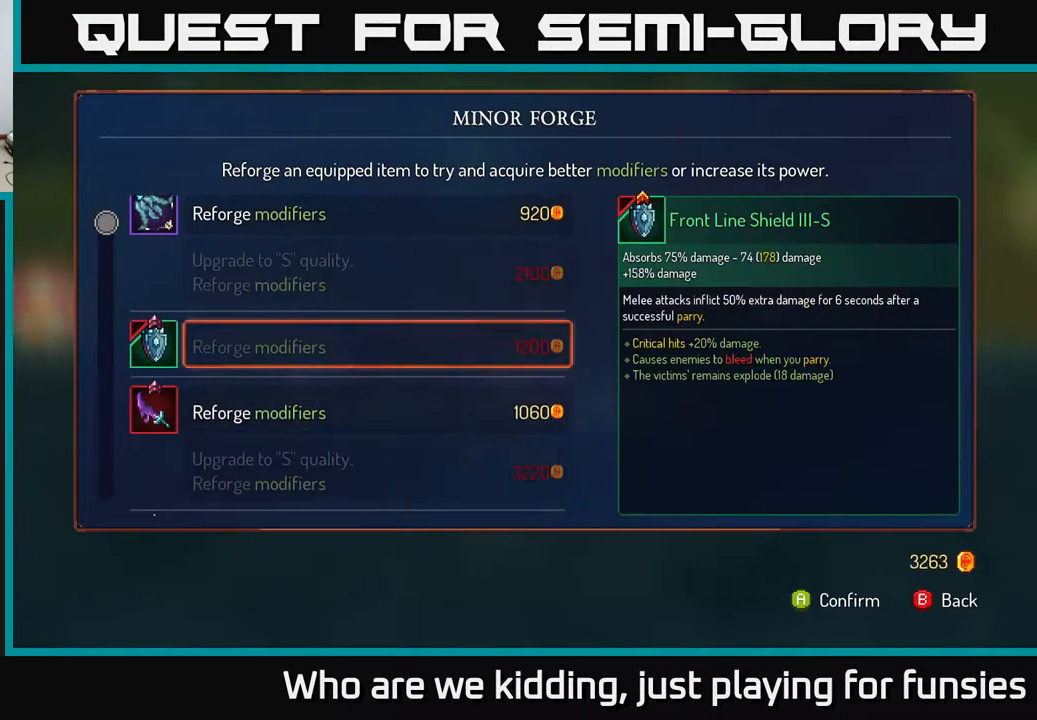
{"buttons": [], "left_stick": "left", "right_stick": "center", "events": [[33, "A", "up"], [200, "B", "down"], [300, "B", "up"], [317, "left_stick", "left"]]}
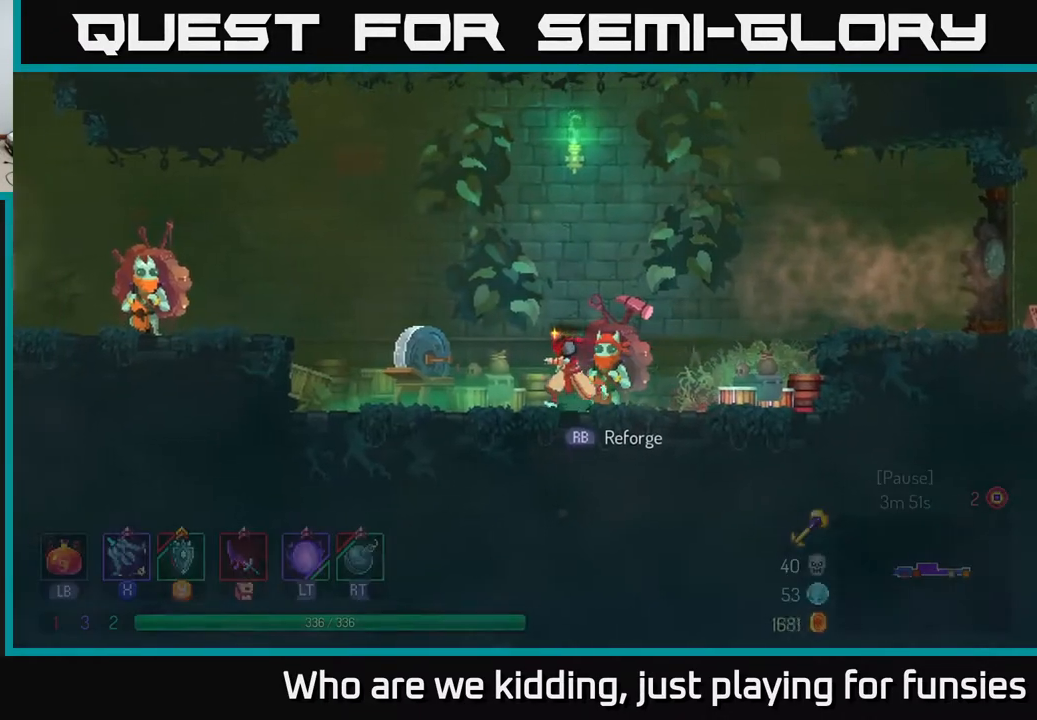
{"buttons": [], "left_stick": "left", "right_stick": "center", "events": [[383, "A", "down"], [500, "A", "up"]]}
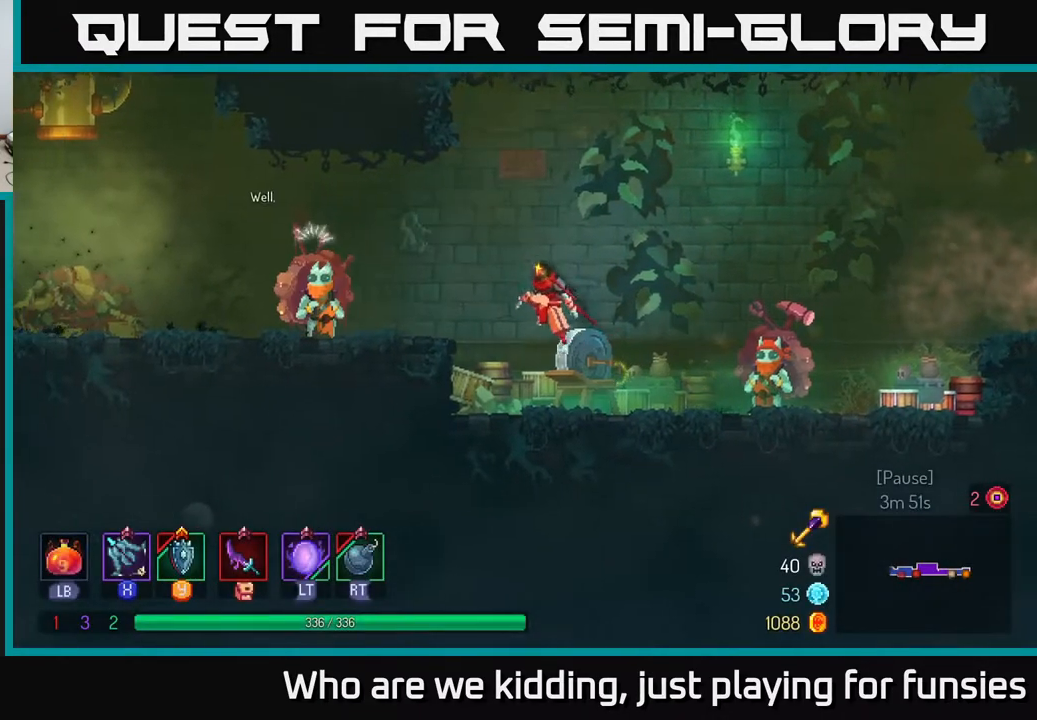
{"buttons": [], "left_stick": "left", "right_stick": "center", "events": [[83, "A", "down"], [167, "A", "up"], [183, "B", "down"], [300, "B", "up"]]}
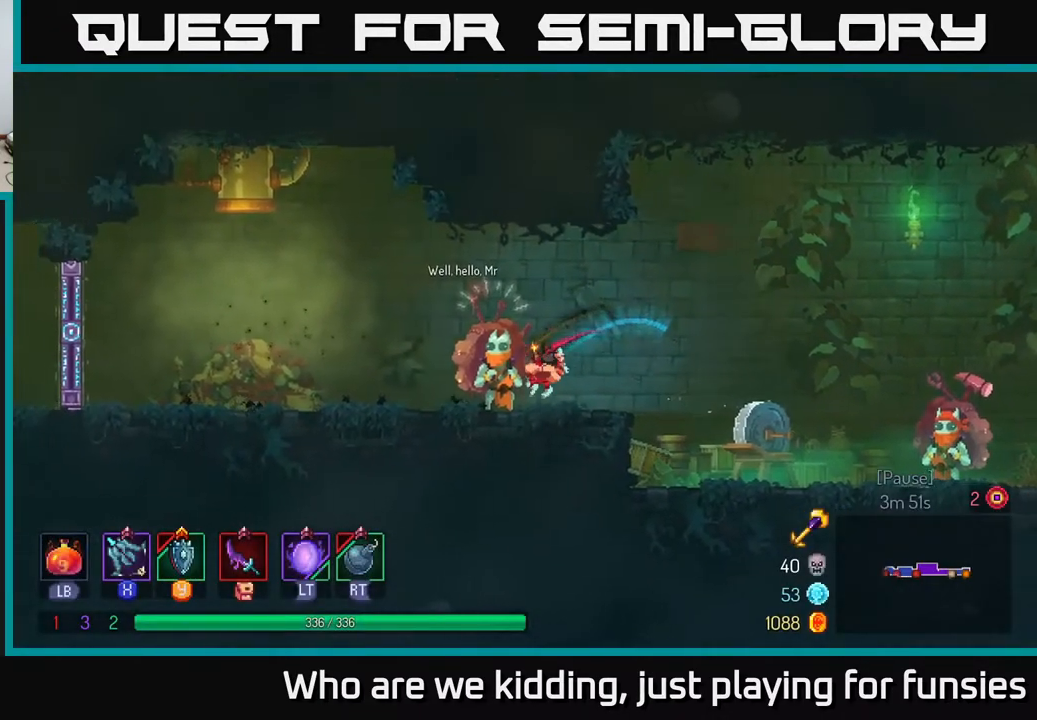
{"buttons": [], "left_stick": "center", "right_stick": "center", "events": [[150, "left_stick", "center"], [167, "R1", "down"], [317, "R1", "up"]]}
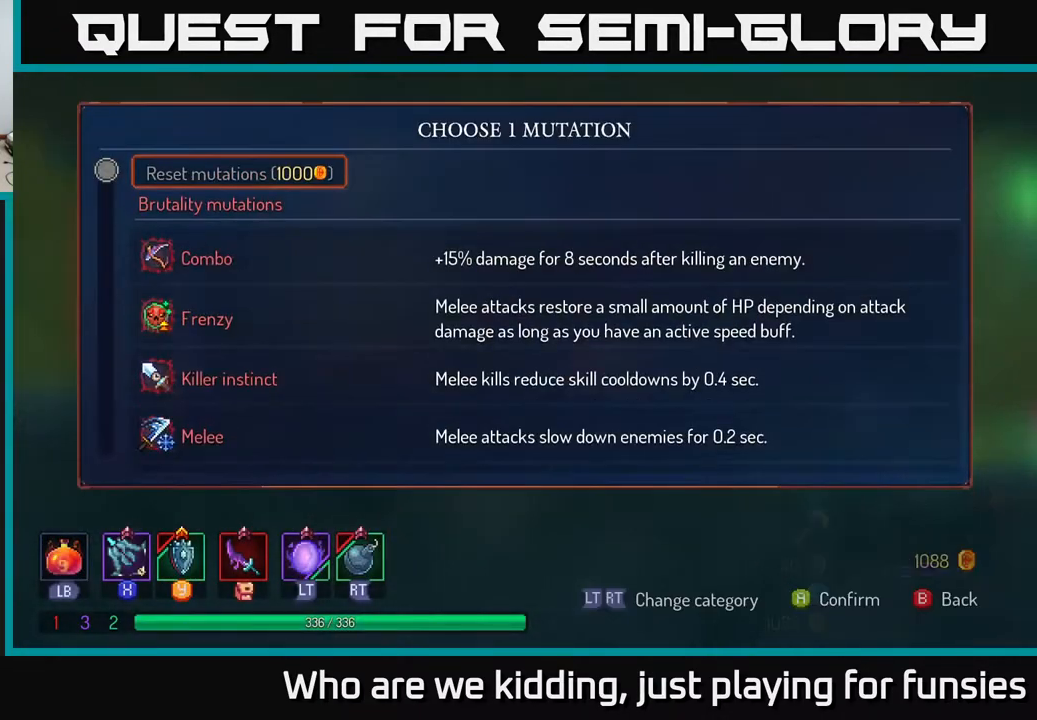
{"buttons": [], "left_stick": "down", "right_stick": "center", "events": [[200, "left_stick", "down"]]}
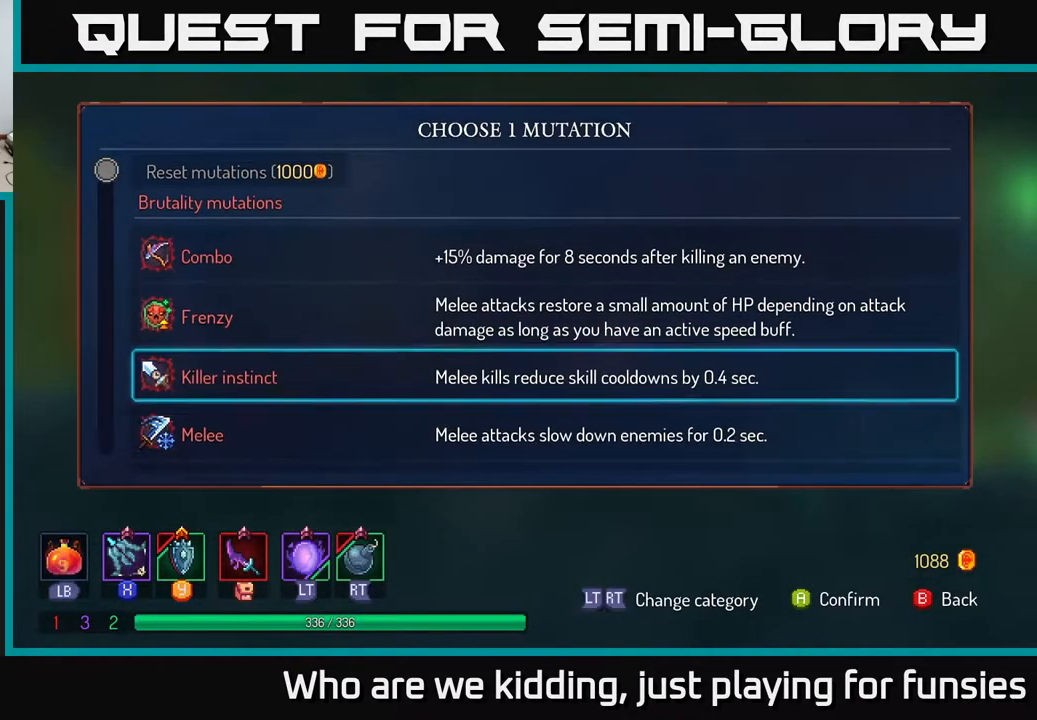
{"buttons": [], "left_stick": "down", "right_stick": "center", "events": []}
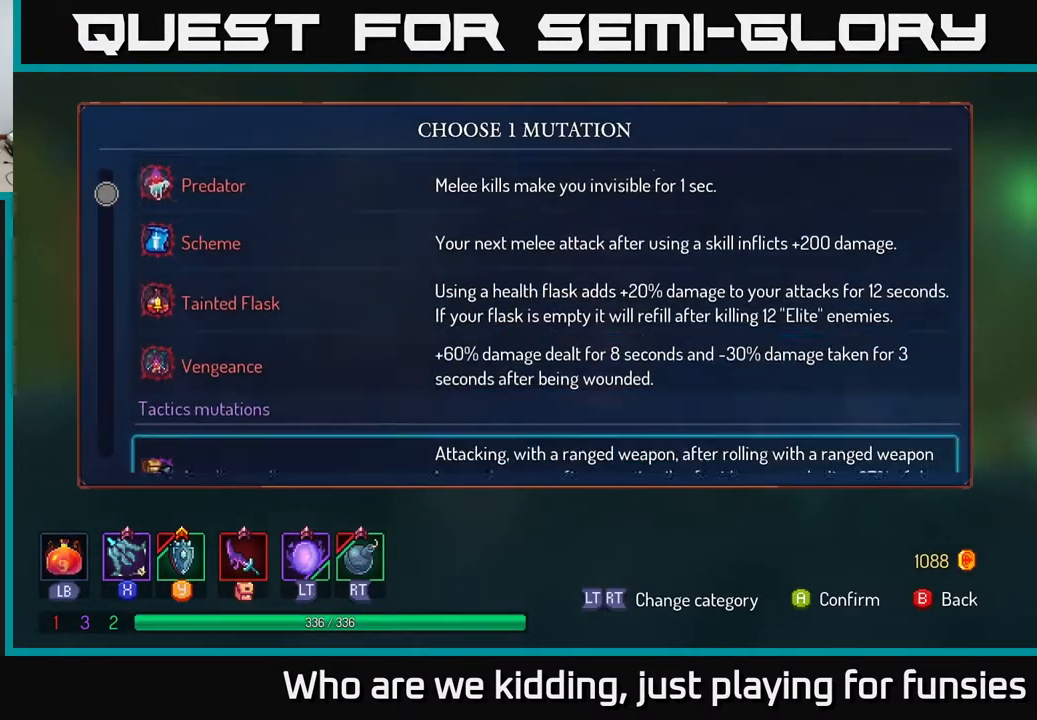
{"buttons": [], "left_stick": "down", "right_stick": "center", "events": []}
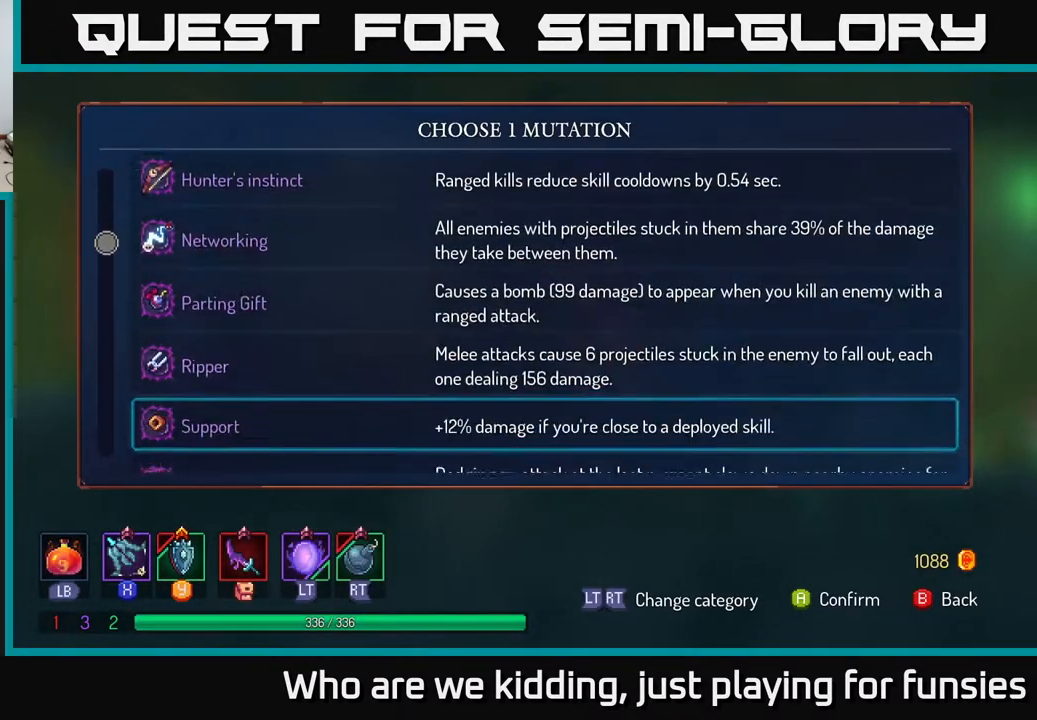
{"buttons": [], "left_stick": "down", "right_stick": "center", "events": []}
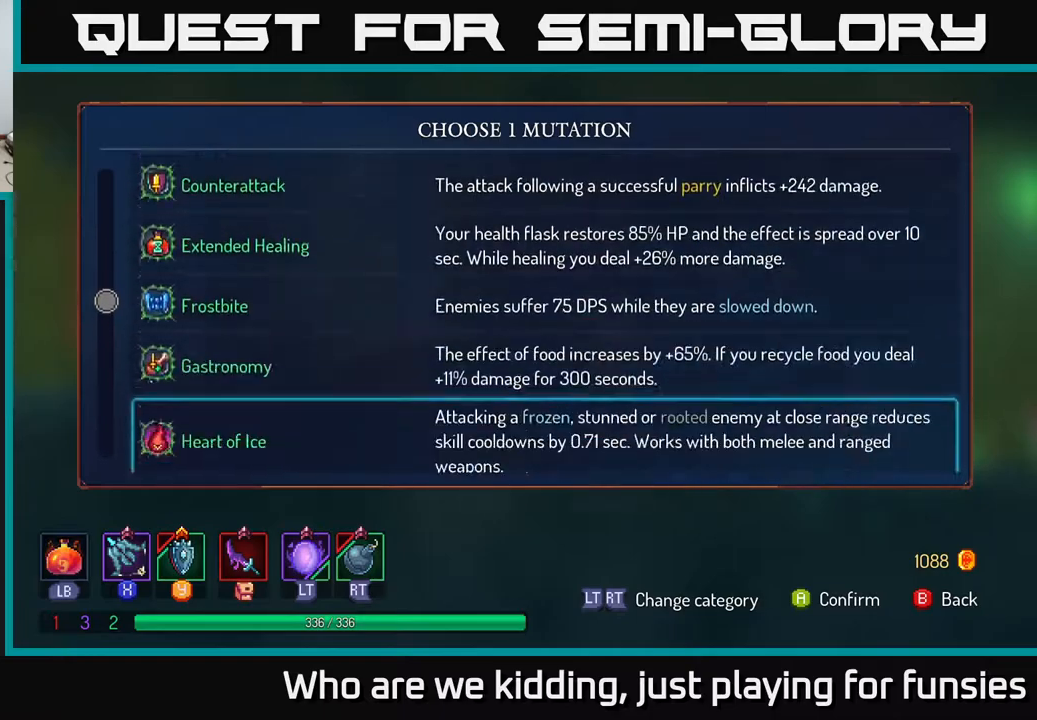
{"buttons": [], "left_stick": "up-right", "right_stick": "center", "events": [[417, "left_stick", "right"], [483, "left_stick", "up-right"]]}
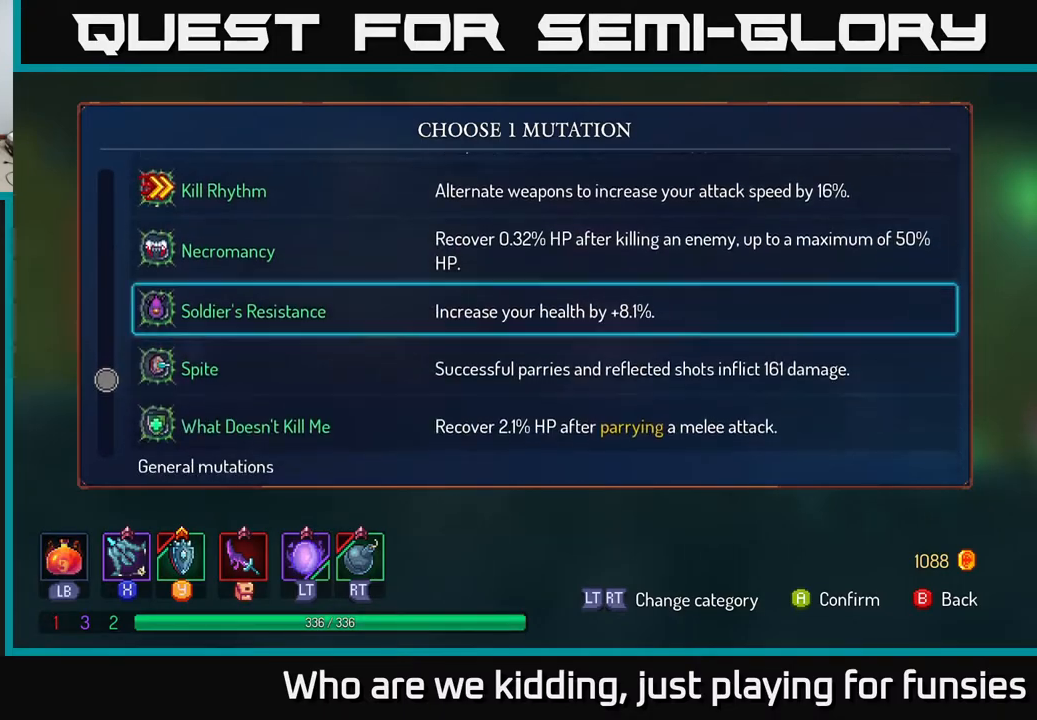
{"buttons": [], "left_stick": "down", "right_stick": "center", "events": [[83, "left_stick", "up"], [217, "left_stick", "down"]]}
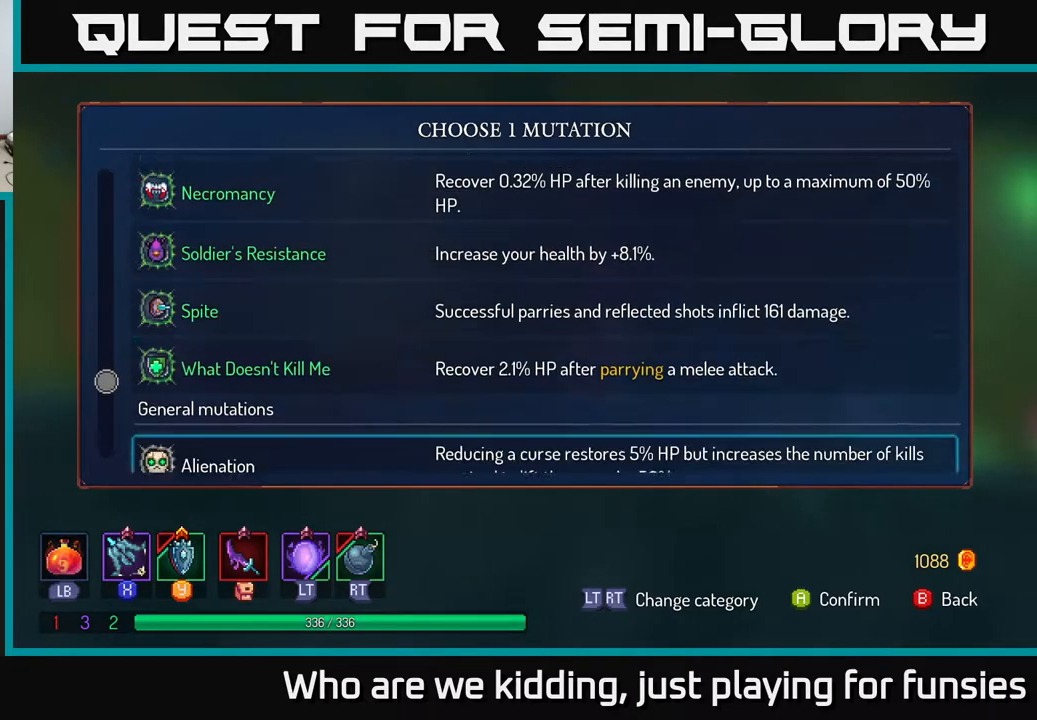
{"buttons": [], "left_stick": "down", "right_stick": "center", "events": []}